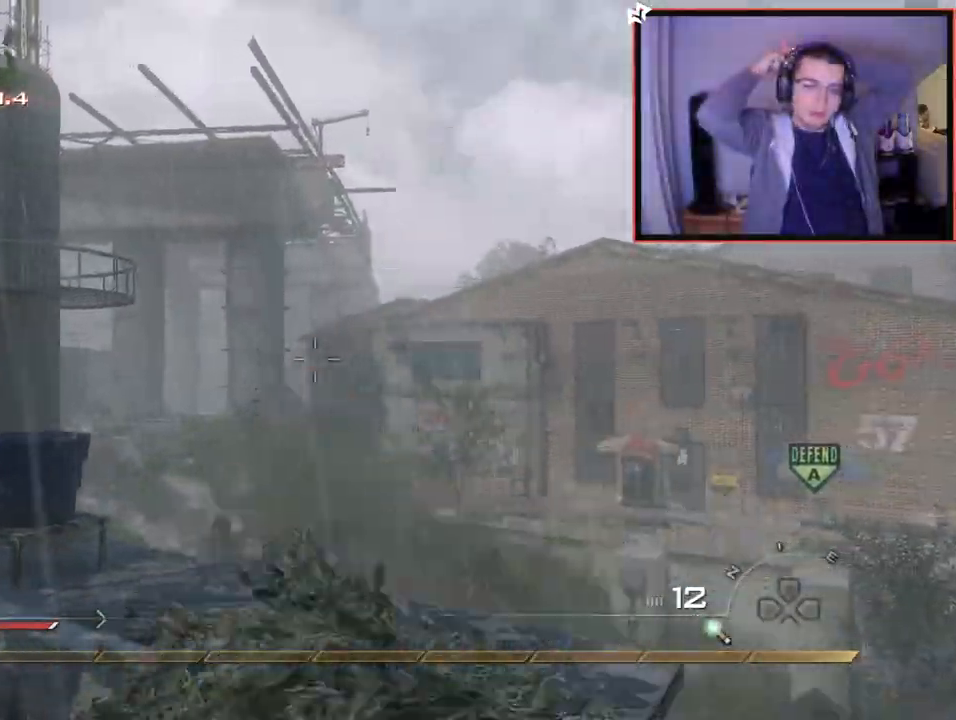
Gameplay with a controller (PlayStation layout); each line is a JSON object with the inputs held at the frame after it. "events" lists button and stick changes between this image and that frame as [ms after this image, input, new state], when the widget could be followed in between. Not read: R3.
{"buttons": ["L3"], "left_stick": "up", "right_stick": "left", "events": [[33, "right_stick", "left"], [66, "left_stick", "up"], [233, "right_stick", "center"], [317, "L3", "down"], [400, "right_stick", "left"]]}
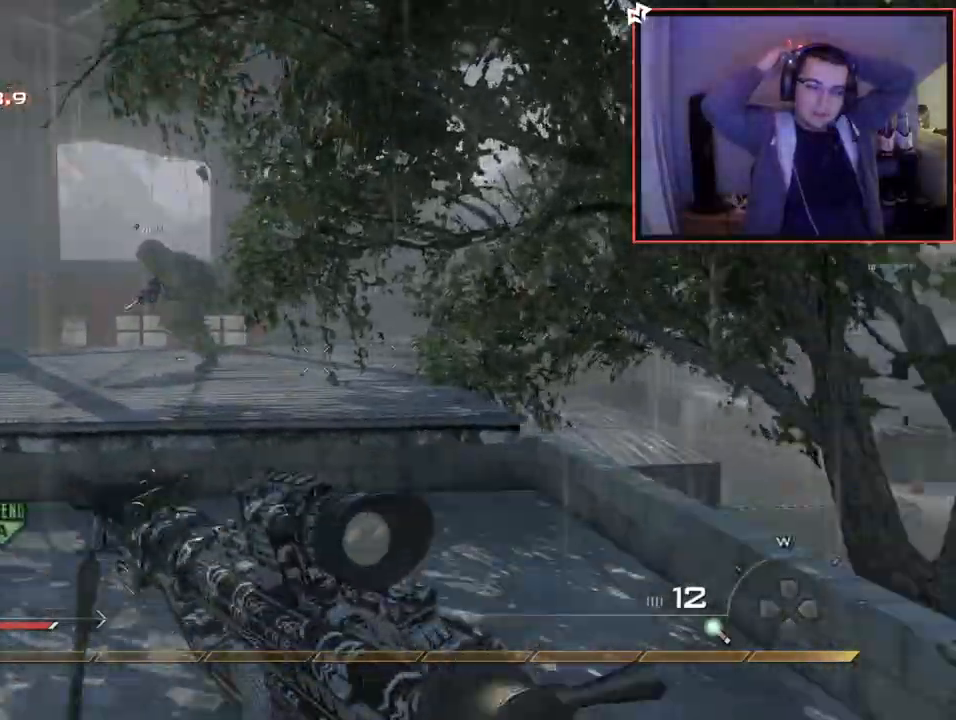
{"buttons": ["CROSS", "L3"], "left_stick": "up", "right_stick": "left", "events": [[50, "right_stick", "center"], [134, "L3", "up"], [184, "CROSS", "down"], [434, "right_stick", "left"], [451, "L3", "down"]]}
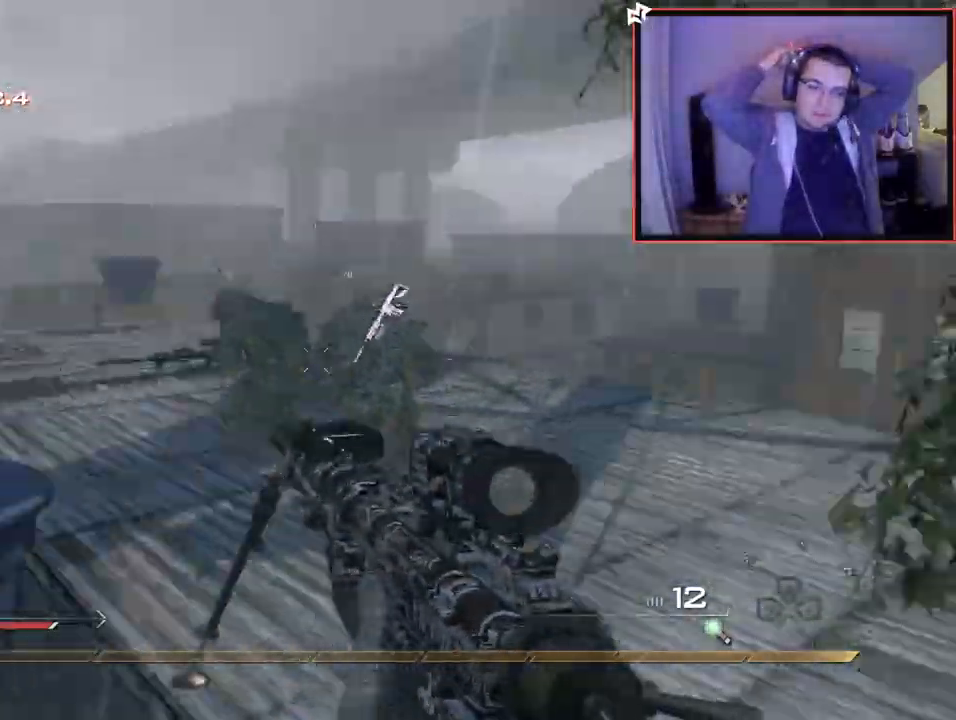
{"buttons": ["CROSS"], "left_stick": "up", "right_stick": "center", "events": [[33, "right_stick", "center"], [267, "L3", "up"], [317, "right_stick", "left"], [467, "right_stick", "center"]]}
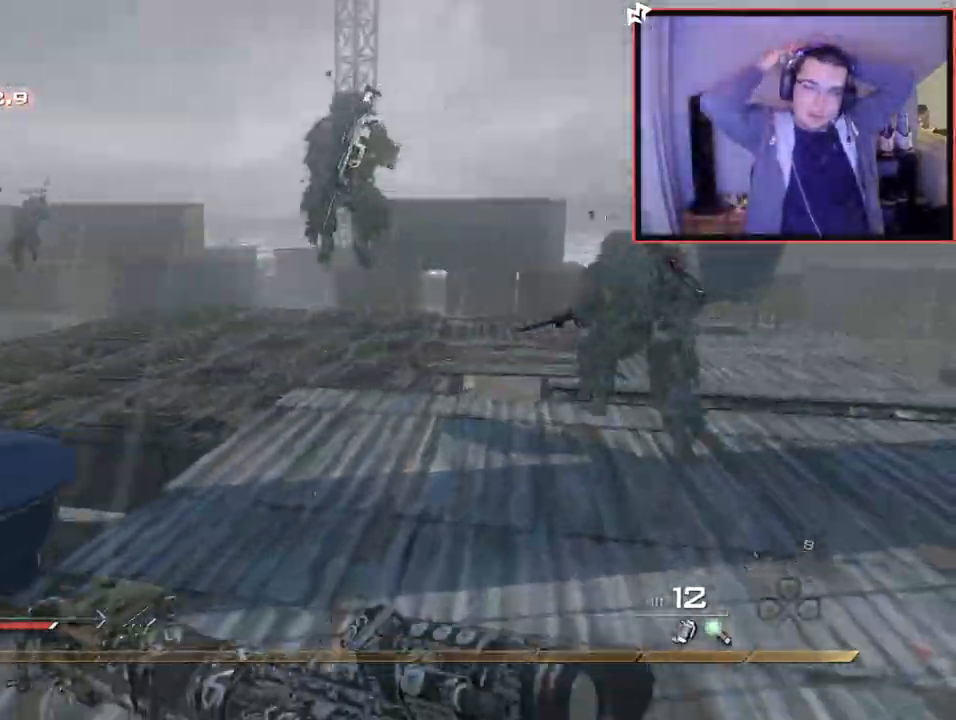
{"buttons": ["CROSS"], "left_stick": "up", "right_stick": "center", "events": [[217, "right_stick", "left"], [351, "right_stick", "center"]]}
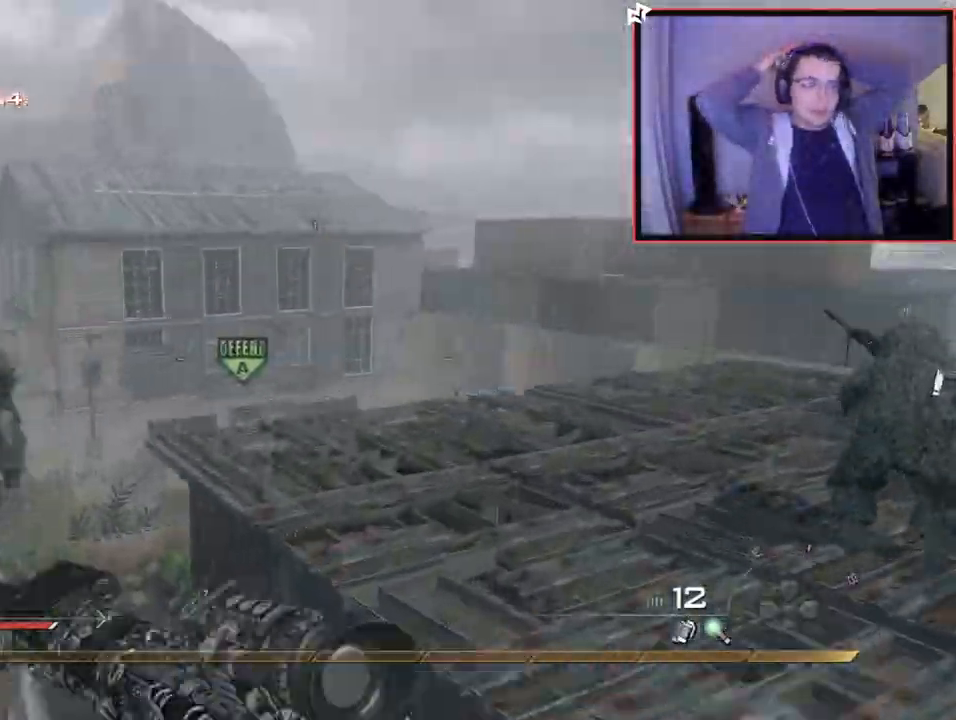
{"buttons": [], "left_stick": "up-right", "right_stick": "center", "events": [[67, "left_stick", "up-right"], [167, "right_stick", "left"], [317, "CROSS", "up"], [334, "right_stick", "center"]]}
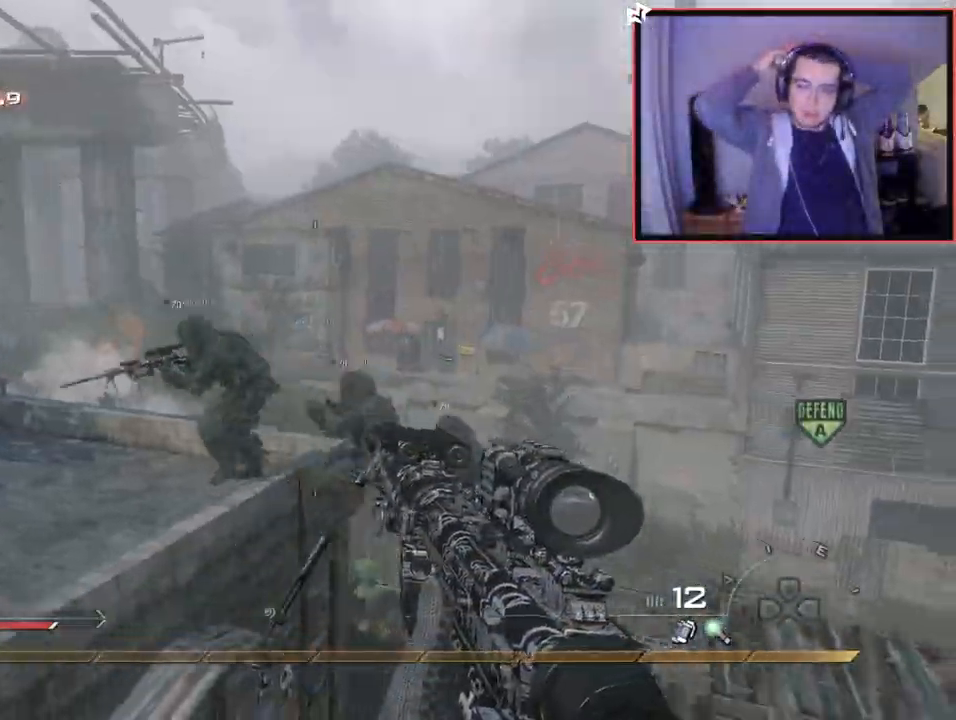
{"buttons": ["R1"], "left_stick": "up-right", "right_stick": "center", "events": [[117, "right_stick", "left"], [184, "right_stick", "center"], [384, "R1", "down"], [401, "right_stick", "up-left"], [451, "right_stick", "center"]]}
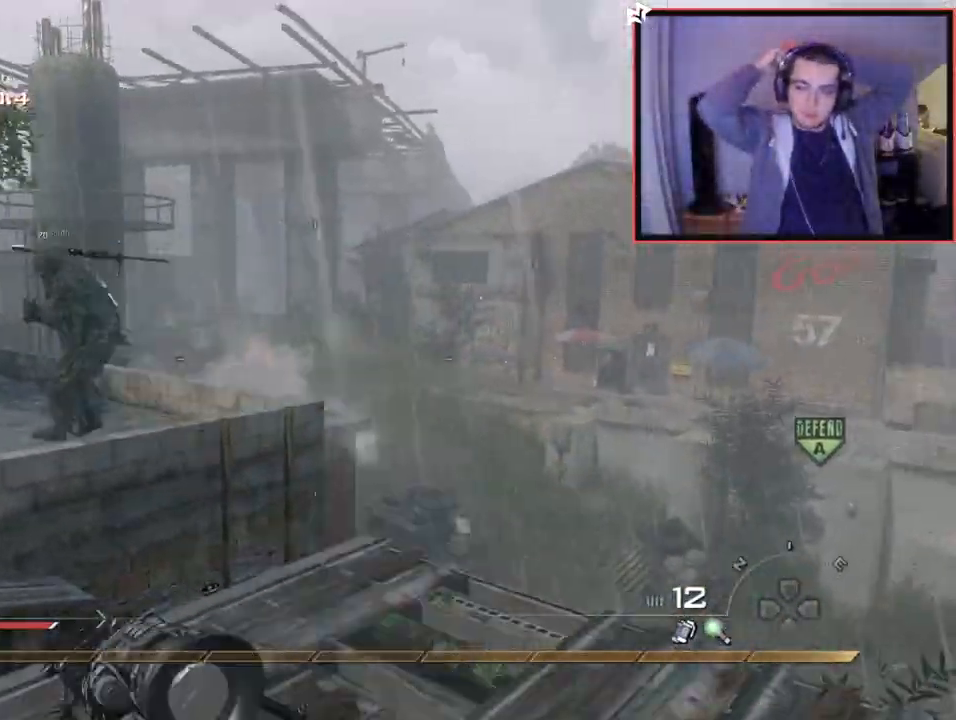
{"buttons": [], "left_stick": "up", "right_stick": "center", "events": [[117, "left_stick", "center"], [183, "TRIANGLE", "down"], [250, "SQUARE", "down"], [267, "TRIANGLE", "up"], [267, "left_stick", "up"], [400, "R1", "up"], [434, "SQUARE", "up"]]}
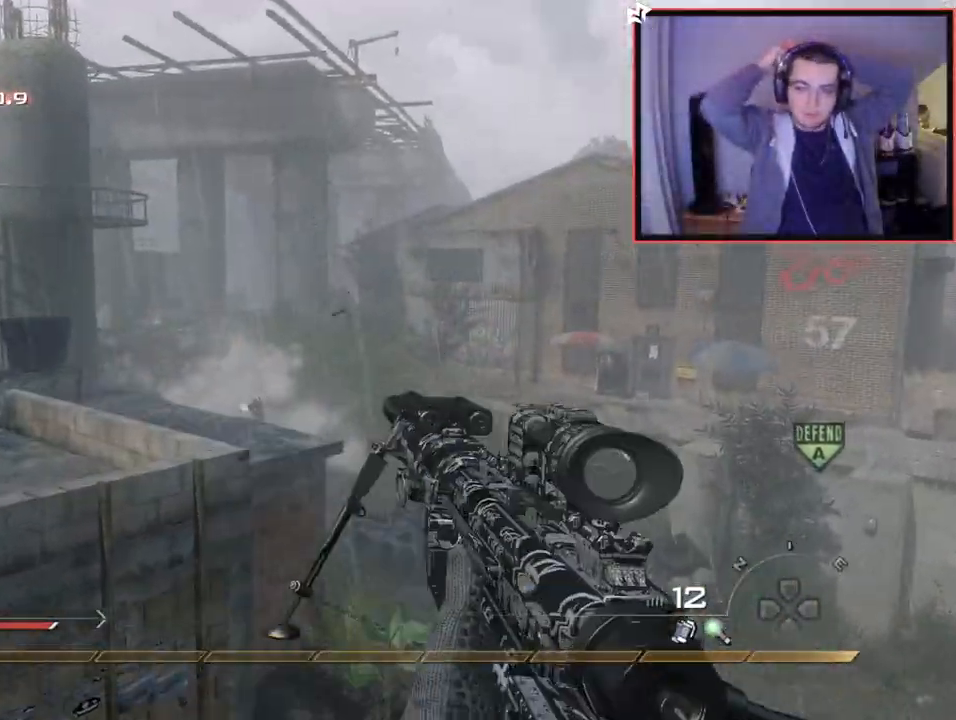
{"buttons": ["L2"], "left_stick": "up", "right_stick": "right", "events": [[67, "right_stick", "right"], [101, "left_stick", "up-left"], [151, "CROSS", "down"], [267, "CROSS", "up"], [334, "L2", "down"], [417, "left_stick", "up"]]}
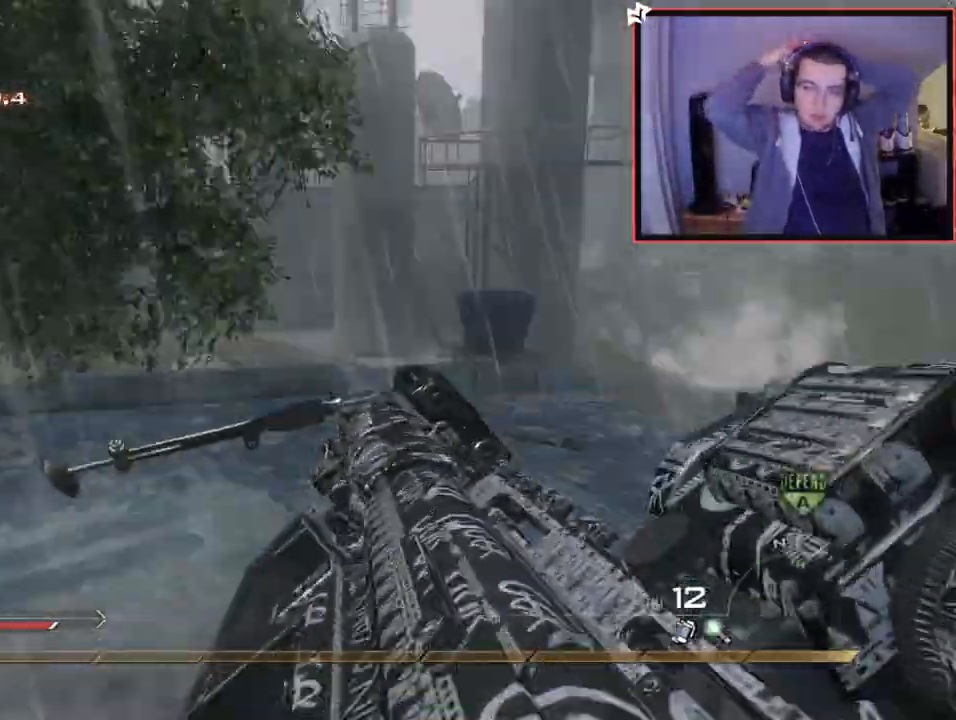
{"buttons": ["CROSS"], "left_stick": "center", "right_stick": "right", "events": [[50, "right_stick", "center"], [150, "L2", "up"], [200, "left_stick", "up-left"], [233, "right_stick", "right"], [334, "CROSS", "down"], [434, "left_stick", "center"]]}
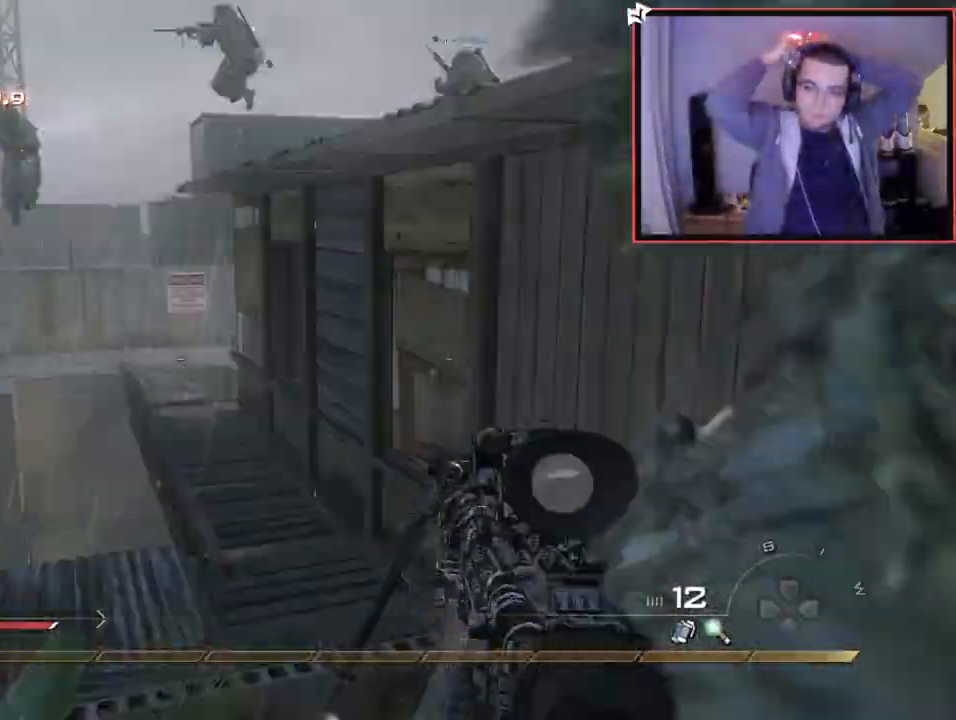
{"buttons": ["TRIANGLE", "R2"], "left_stick": "down", "right_stick": "center", "events": [[84, "L2", "down"], [117, "left_stick", "up-right"], [151, "CROSS", "up"], [234, "right_stick", "center"], [334, "L2", "up"], [334, "TRIANGLE", "down"], [384, "TRIANGLE", "up"], [401, "left_stick", "down-right"], [468, "R2", "down"], [468, "TRIANGLE", "down"], [484, "left_stick", "down"]]}
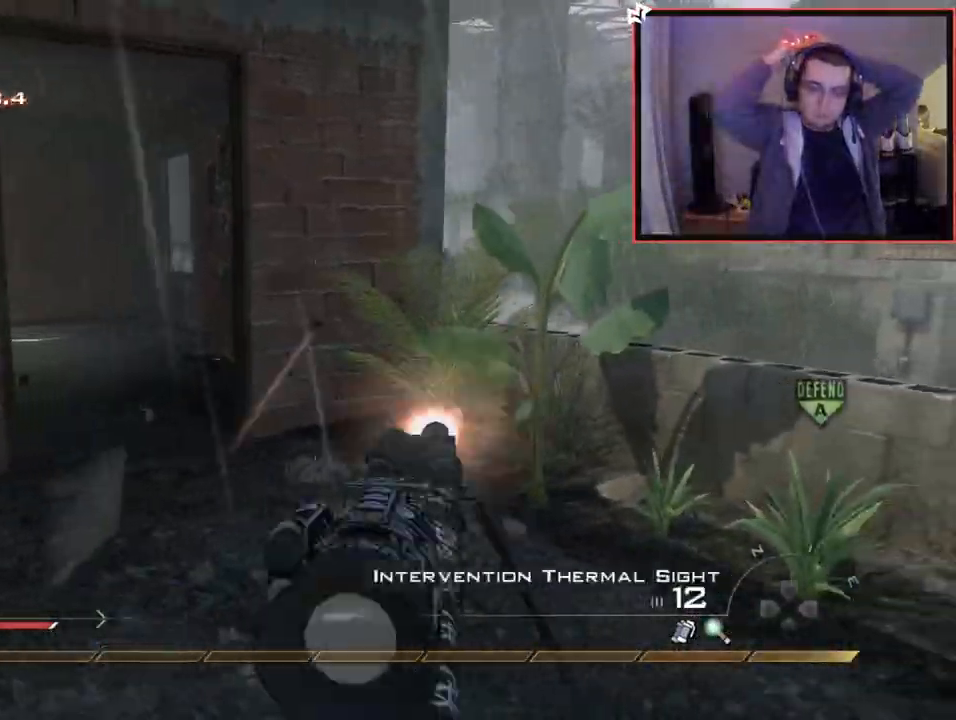
{"buttons": [], "left_stick": "center", "right_stick": "center", "events": [[33, "right_stick", "right"], [83, "TRIANGLE", "up"], [117, "right_stick", "center"], [200, "R2", "up"], [250, "left_stick", "down-left"], [284, "right_stick", "left"], [400, "right_stick", "center"], [484, "left_stick", "center"]]}
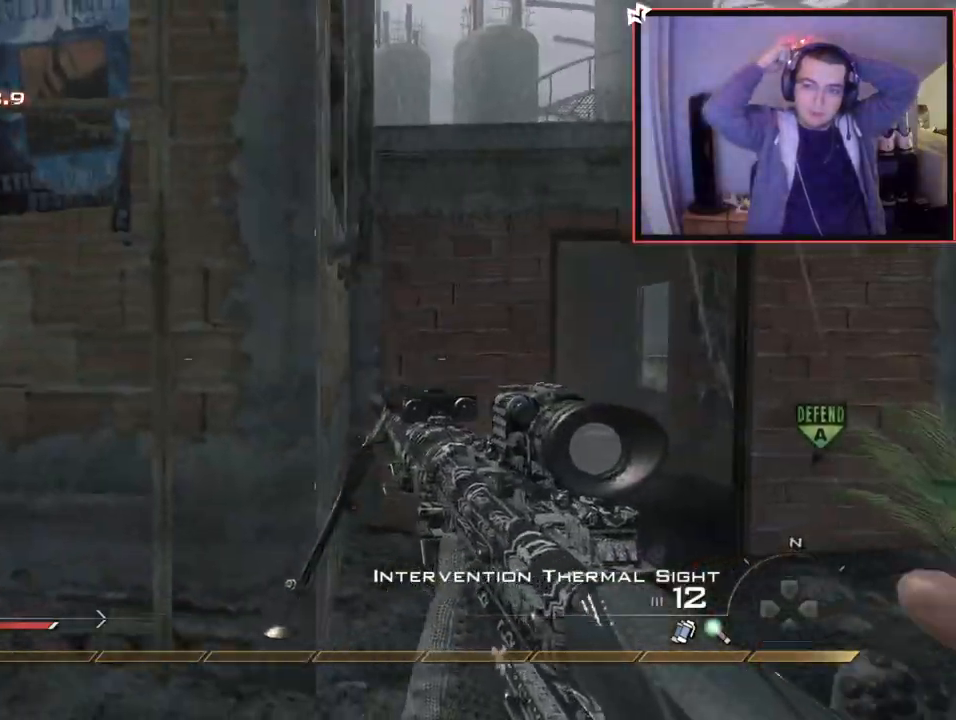
{"buttons": [], "left_stick": "up", "right_stick": "up", "events": [[134, "left_stick", "up"], [267, "CROSS", "down"], [334, "CROSS", "up"], [501, "right_stick", "up"]]}
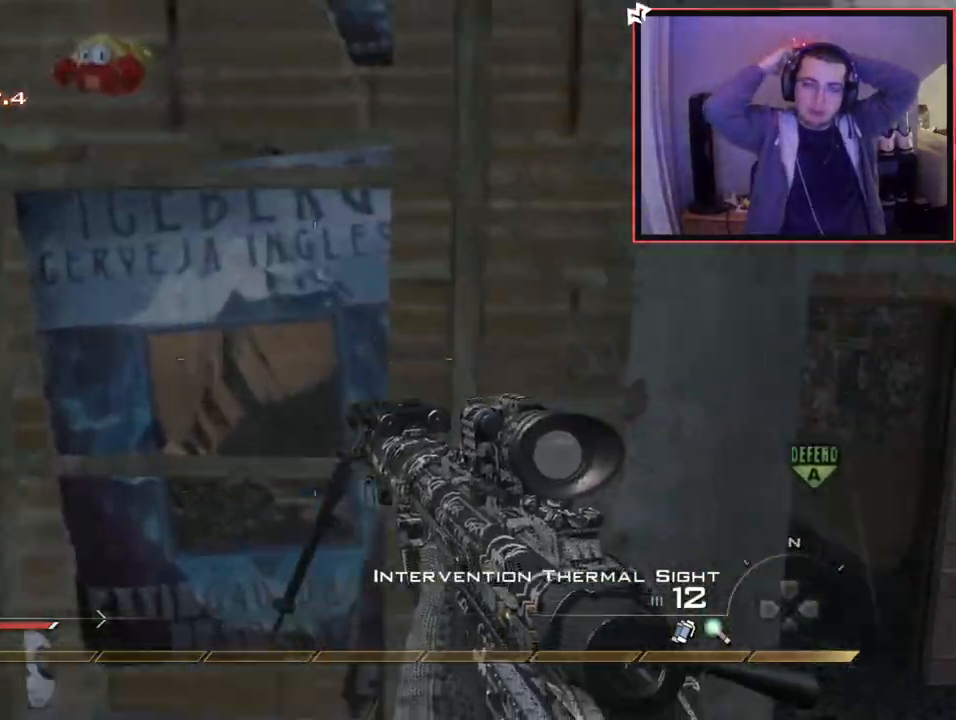
{"buttons": ["L1"], "left_stick": "up", "right_stick": "center", "events": [[150, "right_stick", "center"], [284, "L1", "down"]]}
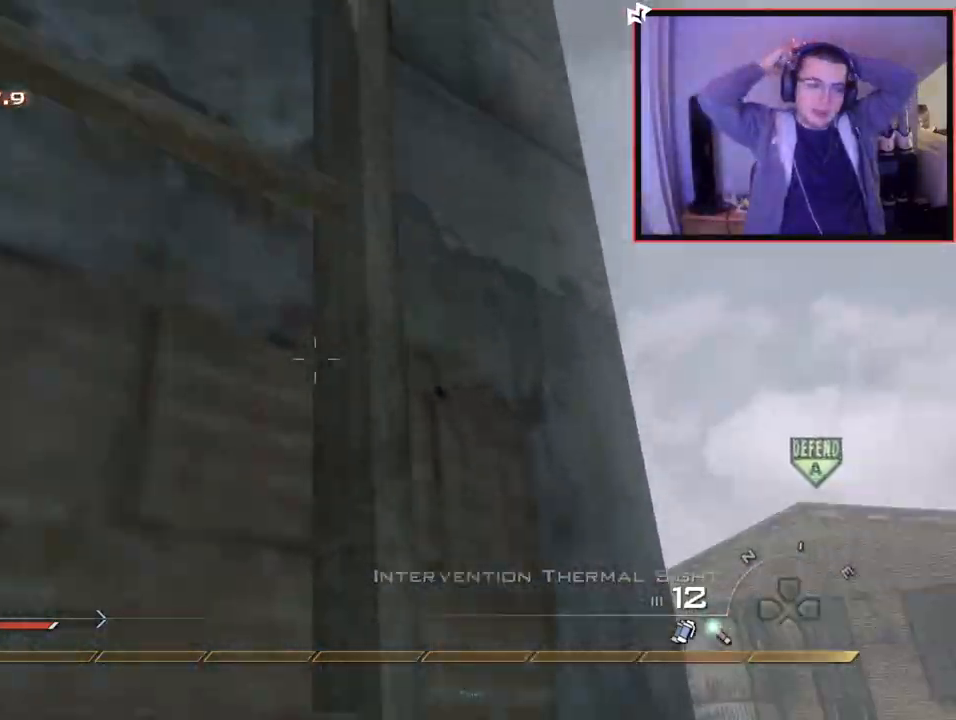
{"buttons": ["L1"], "left_stick": "up", "right_stick": "center", "events": []}
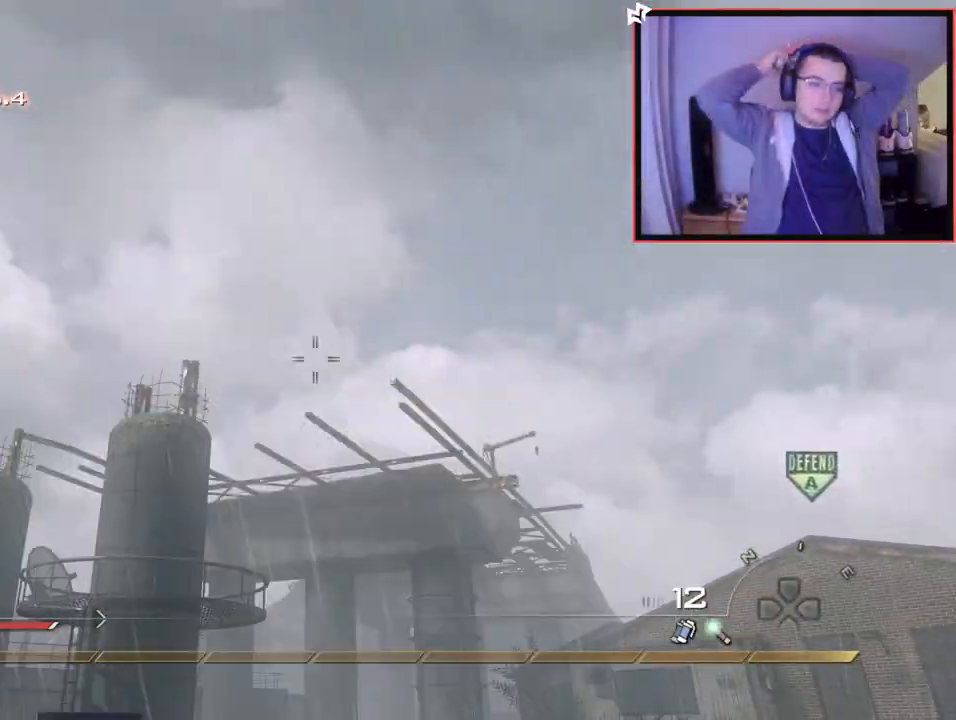
{"buttons": ["L1"], "left_stick": "up-left", "right_stick": "center", "events": [[183, "L1", "up"], [300, "right_stick", "down"], [417, "right_stick", "center"], [450, "L1", "down"], [467, "left_stick", "up-left"]]}
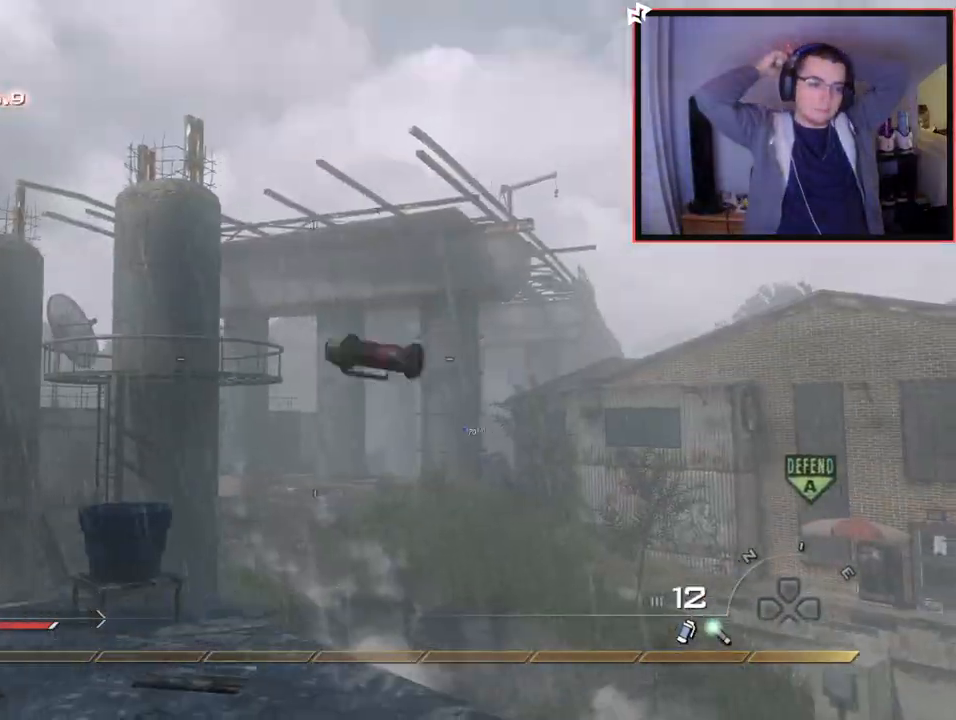
{"buttons": [], "left_stick": "up-left", "right_stick": "center", "events": [[50, "L1", "up"], [134, "right_stick", "down-right"], [184, "right_stick", "center"], [217, "L1", "down"], [317, "left_stick", "left"], [334, "L1", "up"], [501, "left_stick", "up-left"]]}
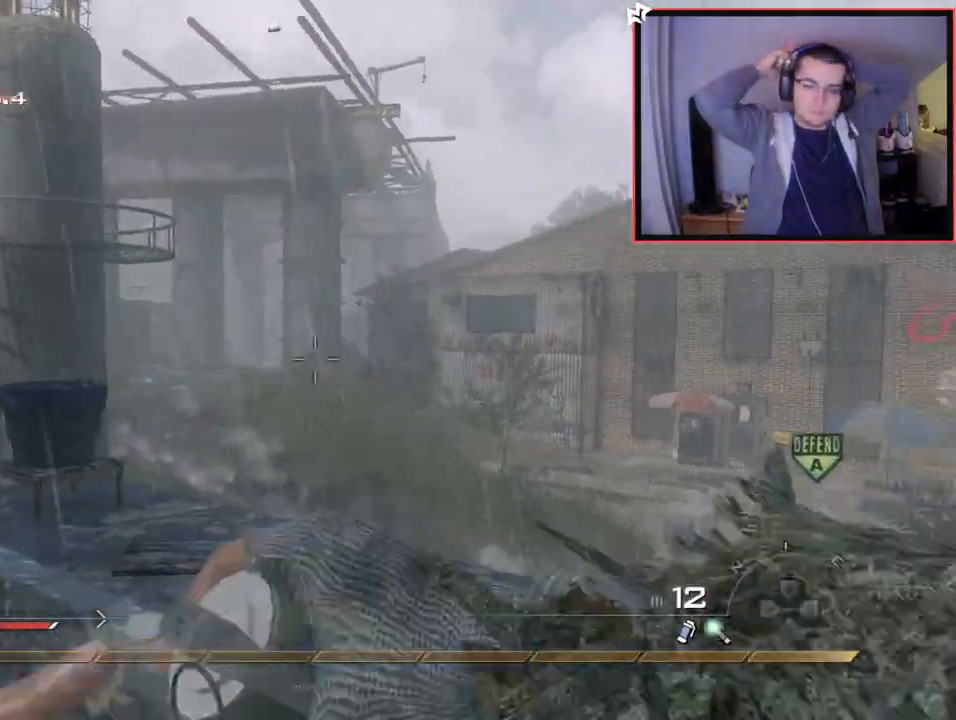
{"buttons": [], "left_stick": "up-left", "right_stick": "left", "events": [[367, "right_stick", "left"]]}
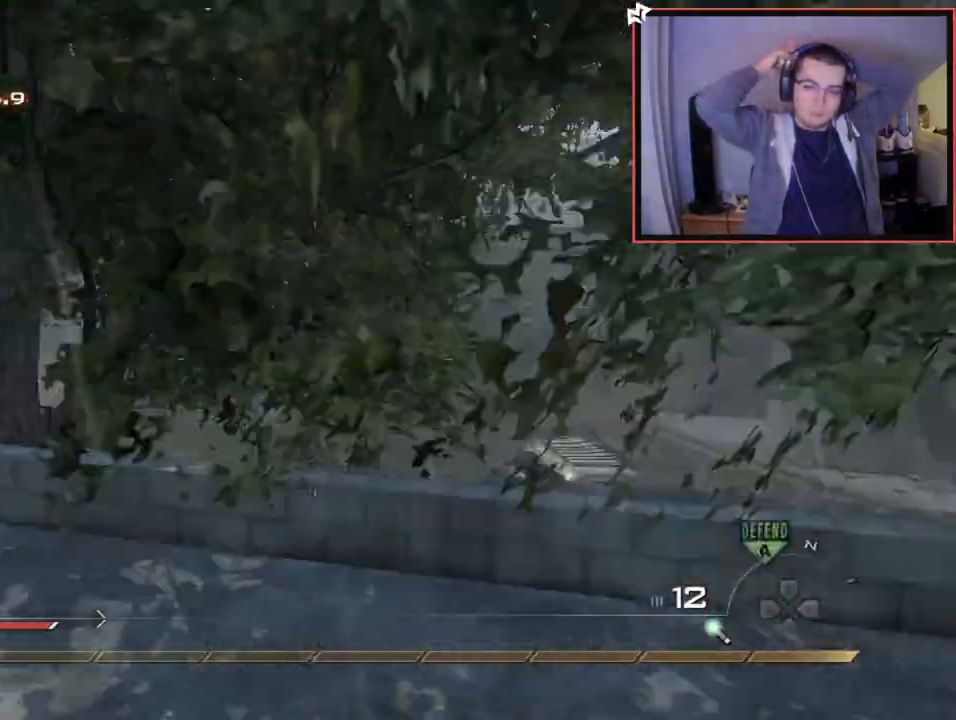
{"buttons": ["CROSS"], "left_stick": "up-right", "right_stick": "center", "events": [[84, "left_stick", "up"], [151, "right_stick", "center"], [167, "L3", "down"], [434, "L3", "up"], [434, "left_stick", "up-right"], [501, "CROSS", "down"]]}
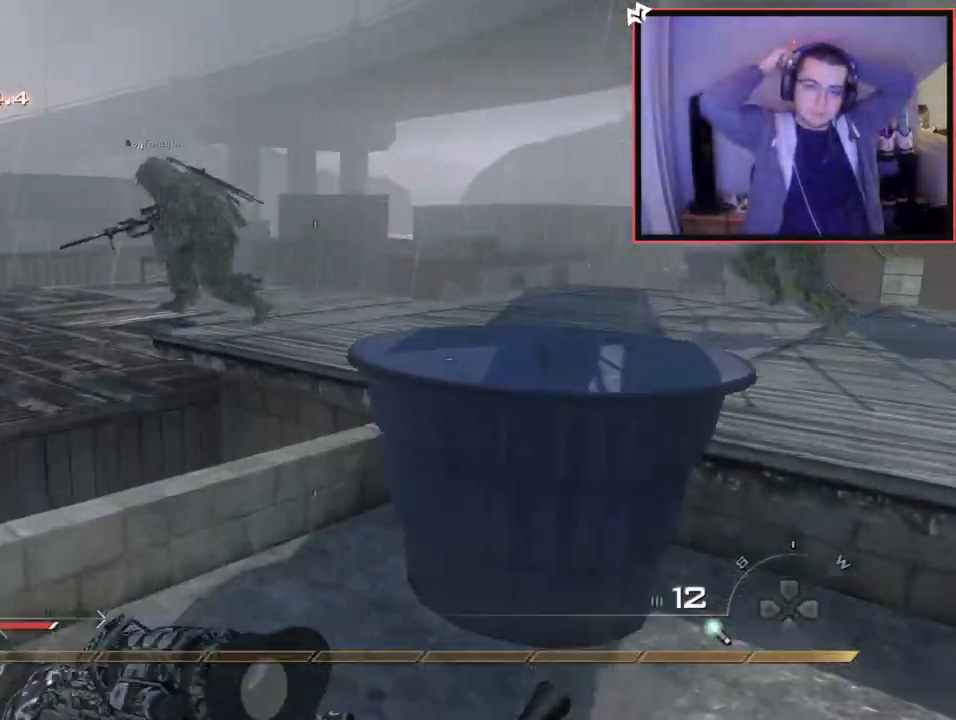
{"buttons": [], "left_stick": "up-right", "right_stick": "center", "events": [[133, "CROSS", "up"], [267, "right_stick", "right"], [367, "right_stick", "center"]]}
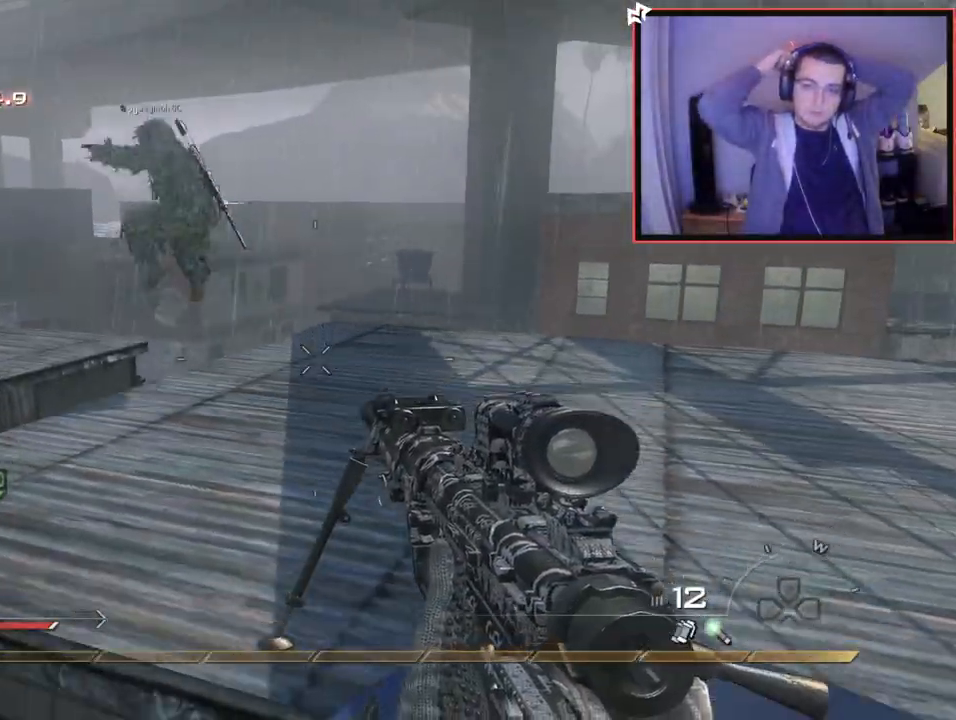
{"buttons": [], "left_stick": "right", "right_stick": "center", "events": [[167, "left_stick", "right"]]}
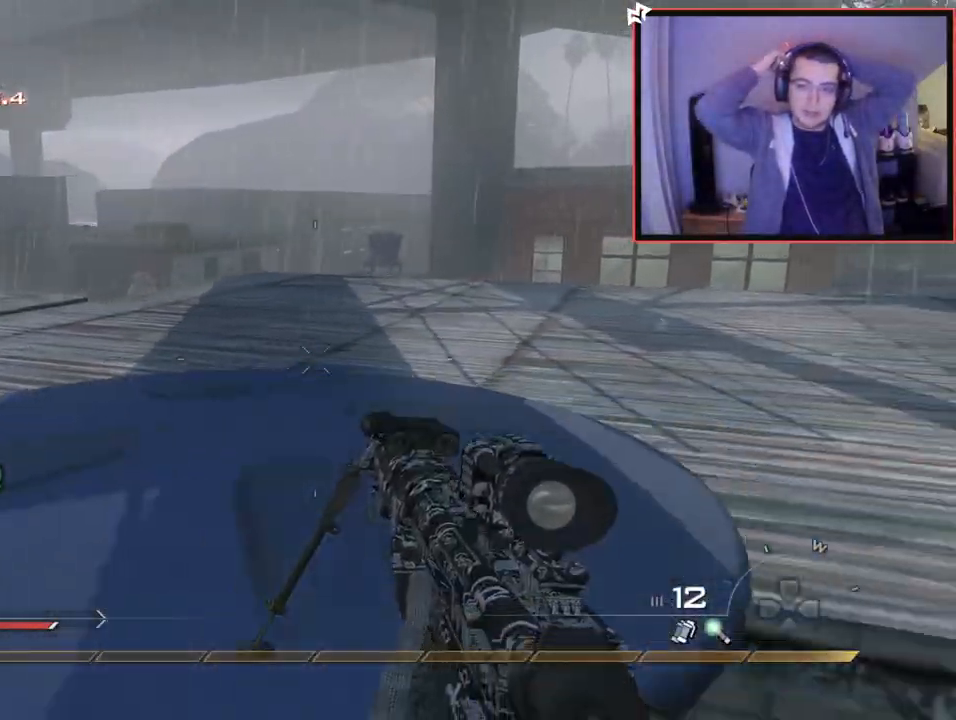
{"buttons": ["CROSS", "L3"], "left_stick": "up", "right_stick": "left", "events": [[117, "left_stick", "up"], [217, "CROSS", "down"], [434, "L3", "down"], [434, "right_stick", "left"]]}
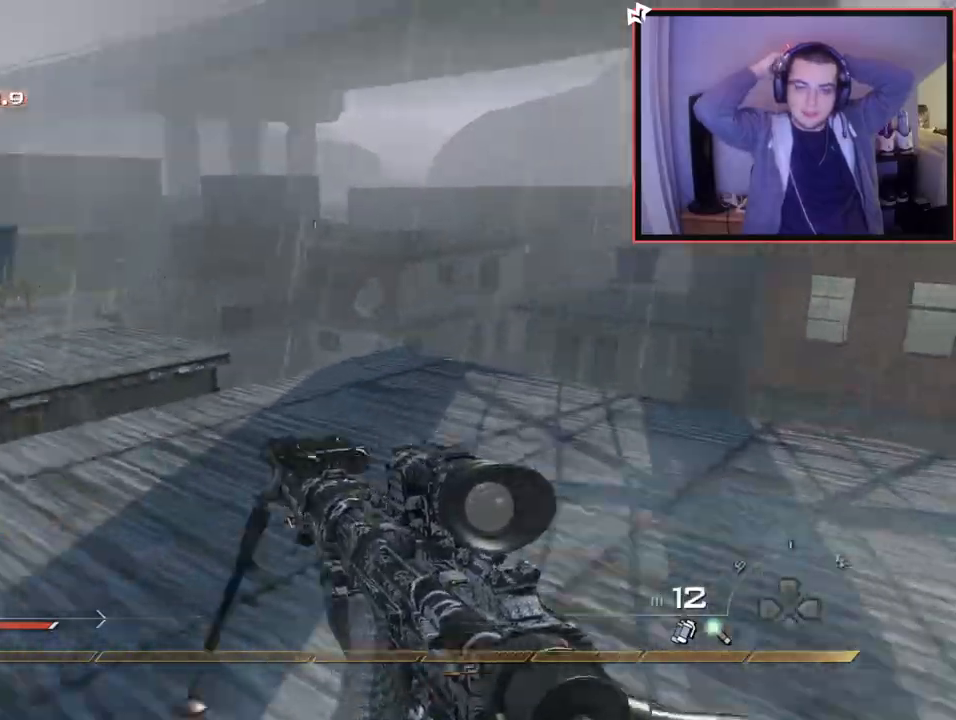
{"buttons": ["CROSS"], "left_stick": "up", "right_stick": "center", "events": [[50, "right_stick", "center"], [167, "L3", "up"], [301, "right_stick", "left"], [451, "right_stick", "center"]]}
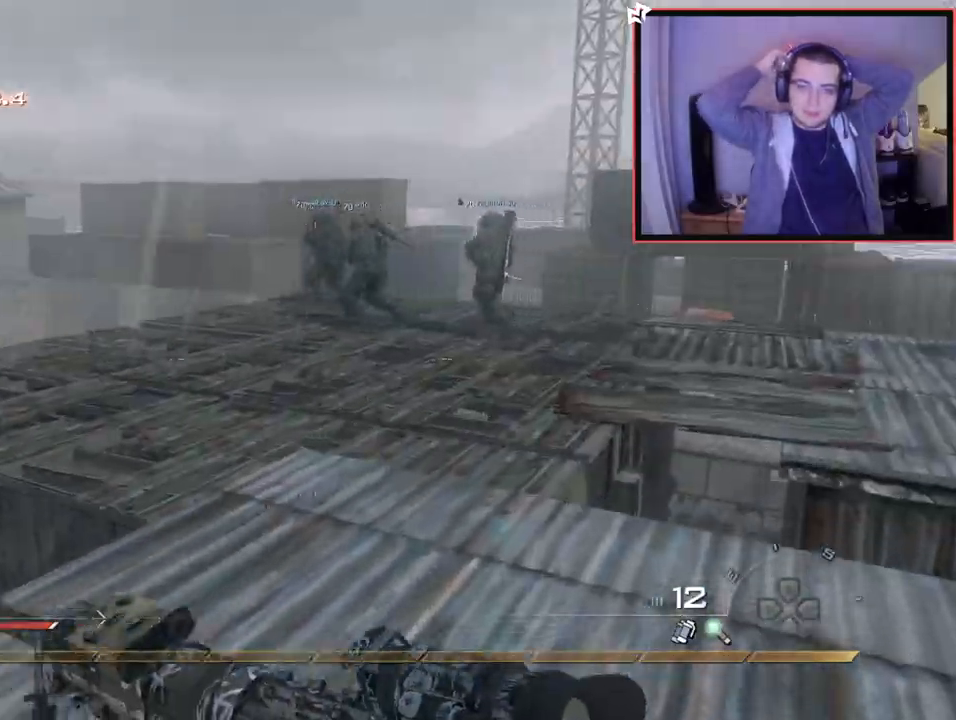
{"buttons": [], "left_stick": "up", "right_stick": "center", "events": [[217, "right_stick", "left"], [367, "CROSS", "up"], [367, "right_stick", "center"]]}
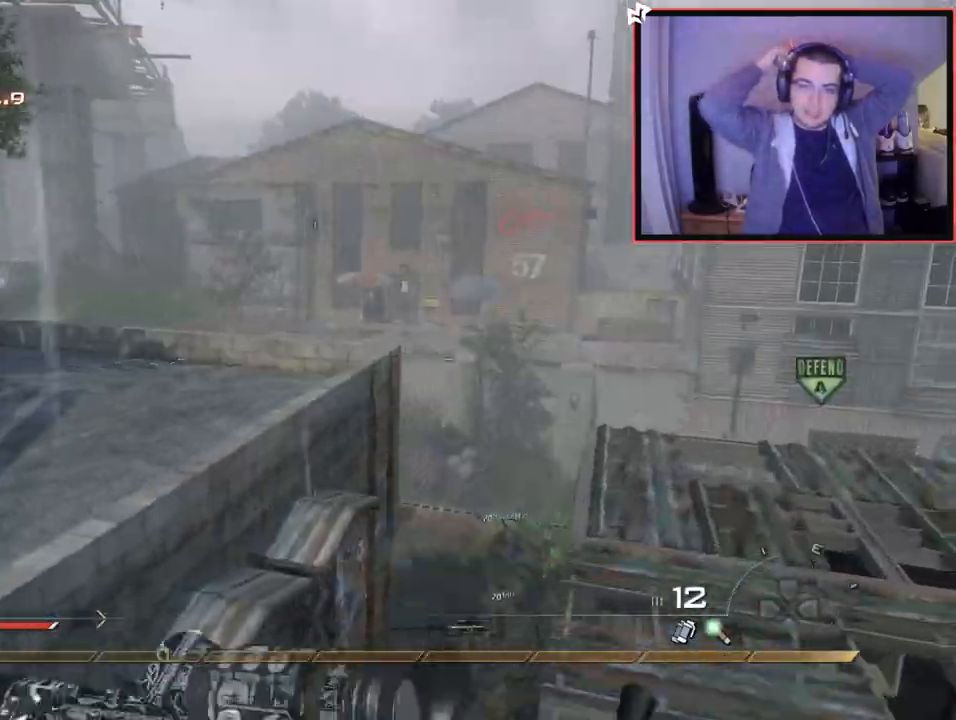
{"buttons": [], "left_stick": "up-right", "right_stick": "center", "events": [[84, "left_stick", "up-right"], [251, "right_stick", "left"], [334, "right_stick", "center"], [451, "TRIANGLE", "down"], [501, "TRIANGLE", "up"]]}
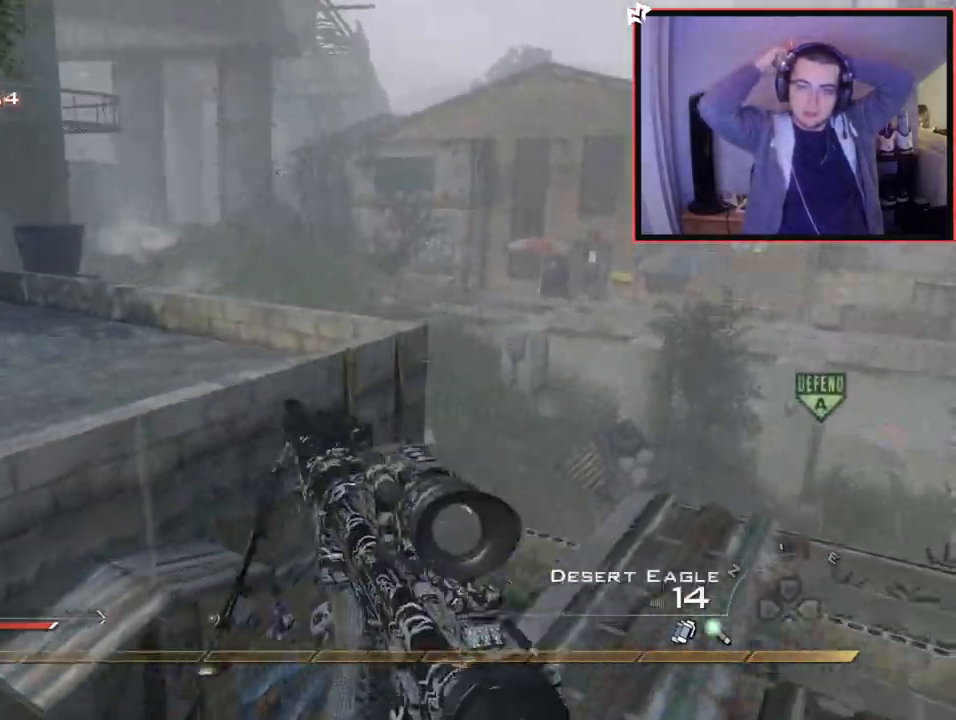
{"buttons": ["R1"], "left_stick": "down-left", "right_stick": "center", "events": [[50, "TRIANGLE", "down"], [117, "TRIANGLE", "up"], [300, "R1", "down"], [334, "left_stick", "center"], [467, "left_stick", "down-left"]]}
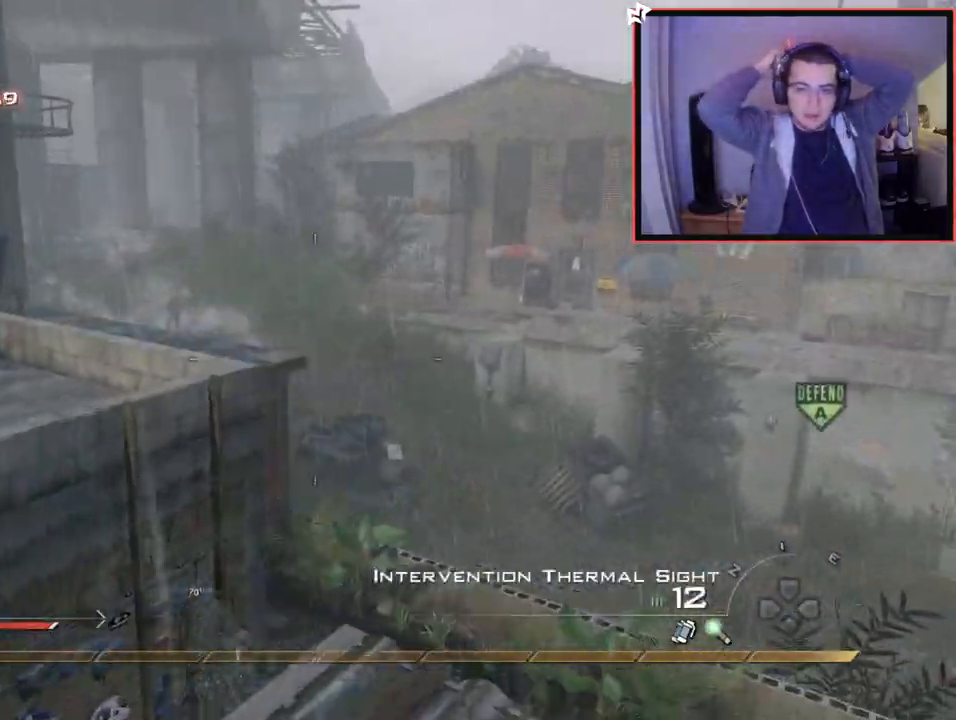
{"buttons": ["CROSS"], "left_stick": "up", "right_stick": "right", "events": [[50, "TRIANGLE", "down"], [50, "left_stick", "center"], [134, "SQUARE", "down"], [234, "TRIANGLE", "up"], [234, "left_stick", "up"], [267, "R1", "up"], [301, "SQUARE", "up"], [384, "right_stick", "right"], [468, "CROSS", "down"]]}
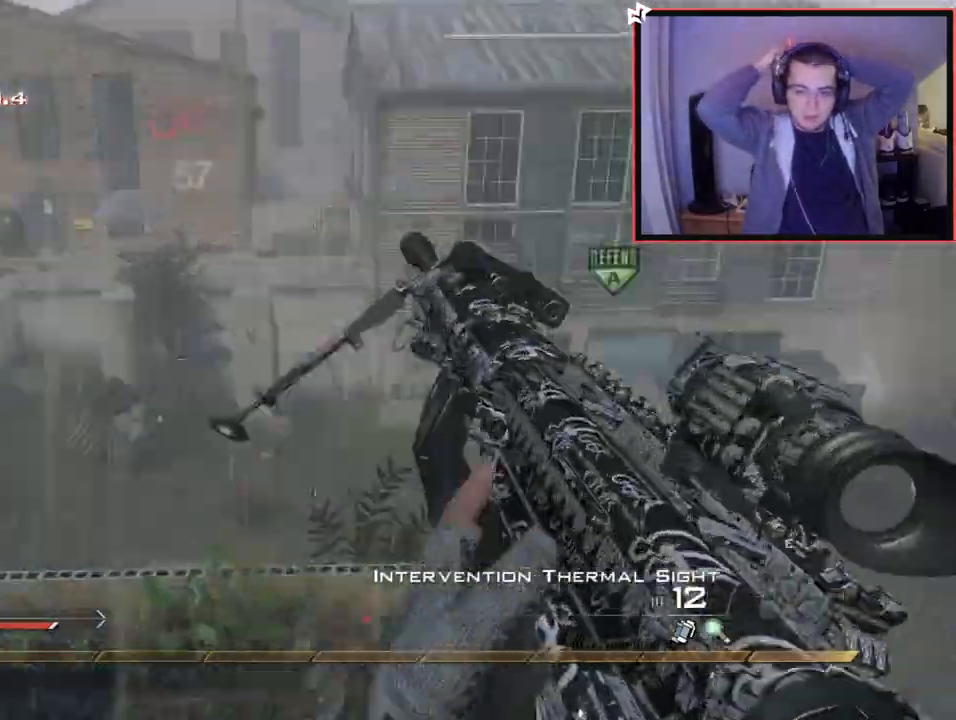
{"buttons": [], "left_stick": "up-right", "right_stick": "center", "events": [[117, "CROSS", "up"], [150, "left_stick", "up-right"], [167, "L2", "down"], [384, "right_stick", "center"], [467, "L2", "up"]]}
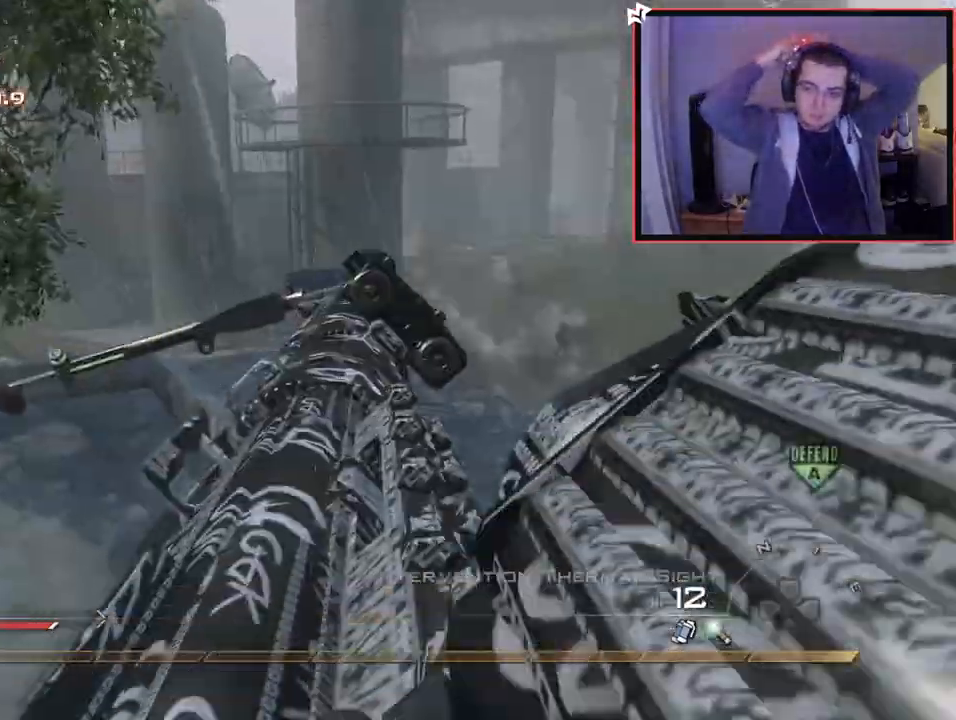
{"buttons": ["CROSS", "L2"], "left_stick": "up-right", "right_stick": "right", "events": [[67, "right_stick", "right"], [151, "CROSS", "down"], [184, "left_stick", "center"], [267, "left_stick", "right"], [401, "L2", "down"], [434, "left_stick", "up-right"]]}
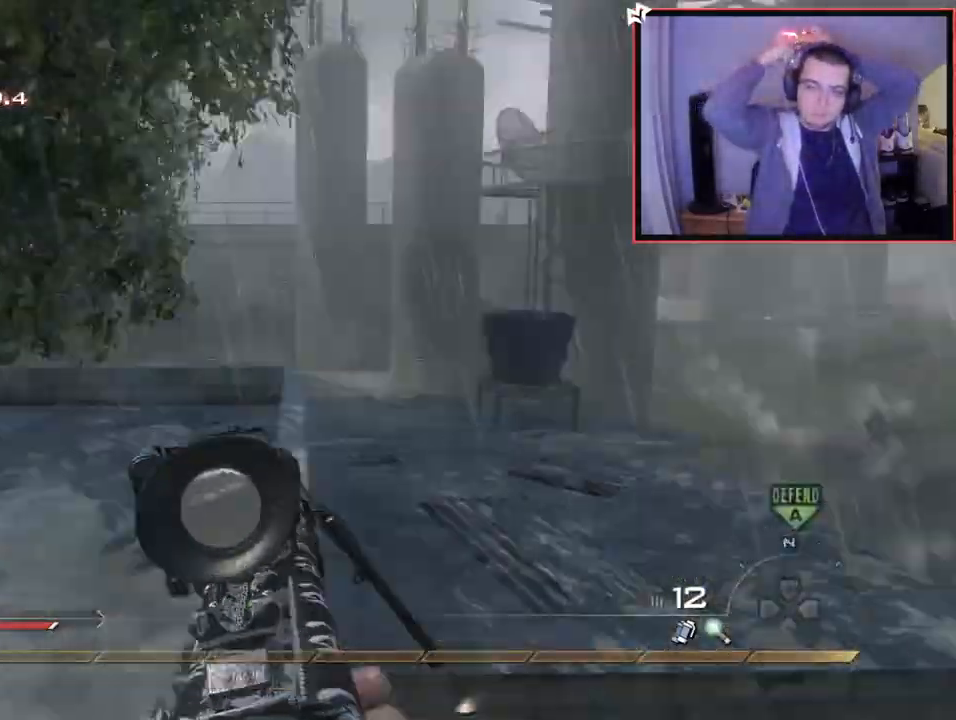
{"buttons": ["SQUARE", "R2"], "left_stick": "down-right", "right_stick": "center"}